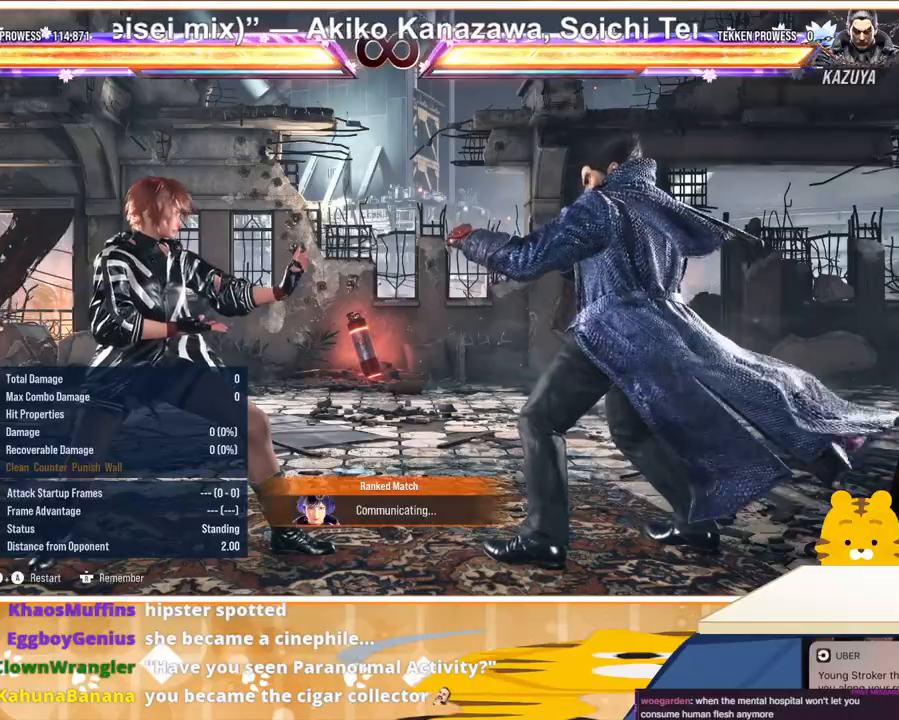
Gameplay with a controller (arcade stick); each line is a JSON object with the inputs held at the frame after it. "events" lists button and stick changes between this image and that frame as [ms after this image, input, new state], when the widget could be followed in between. Not read: L3 R3.
{"buttons": ["DPAD_RIGHT"], "events": [[367, "DPAD_RIGHT", "down"], [400, "DPAD_RIGHT", "up"], [500, "DPAD_RIGHT", "down"]]}
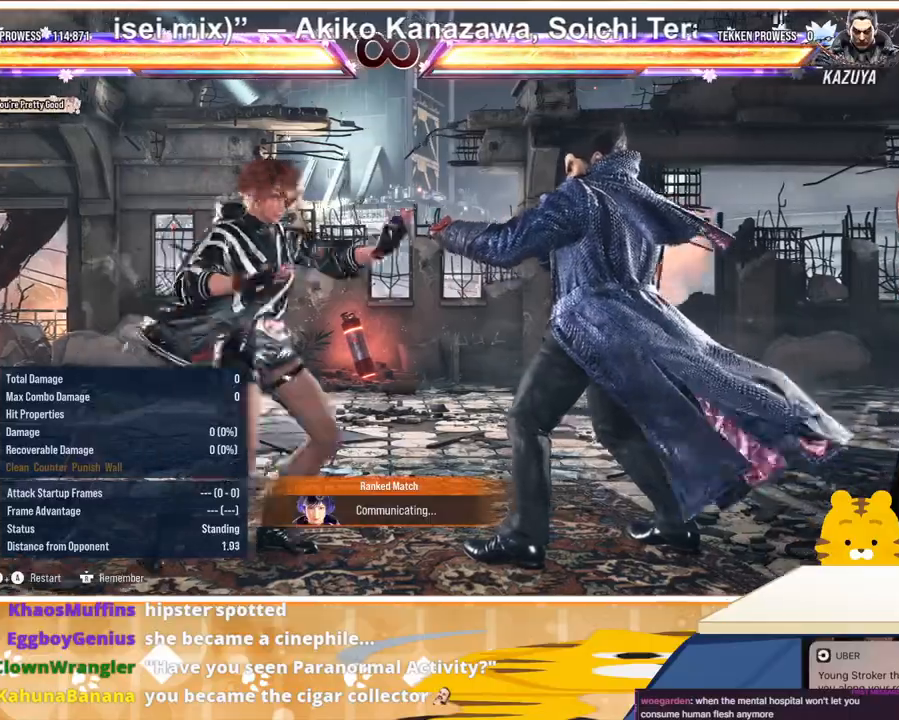
{"buttons": ["CROSS", "DPAD_RIGHT"], "events": [[133, "TRIANGLE", "down"], [267, "CROSS", "down"], [267, "TRIANGLE", "up"], [400, "CROSS", "up"], [433, "CROSS", "down"]]}
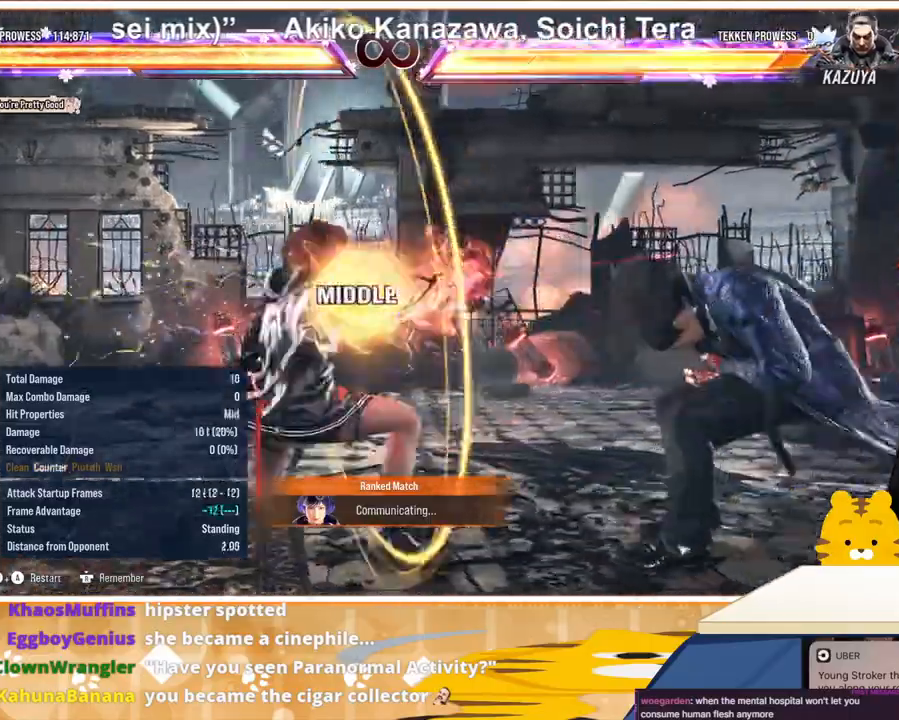
{"buttons": [], "events": [[33, "CROSS", "up"], [100, "CROSS", "down"], [233, "CROSS", "up"], [233, "DPAD_RIGHT", "up"]]}
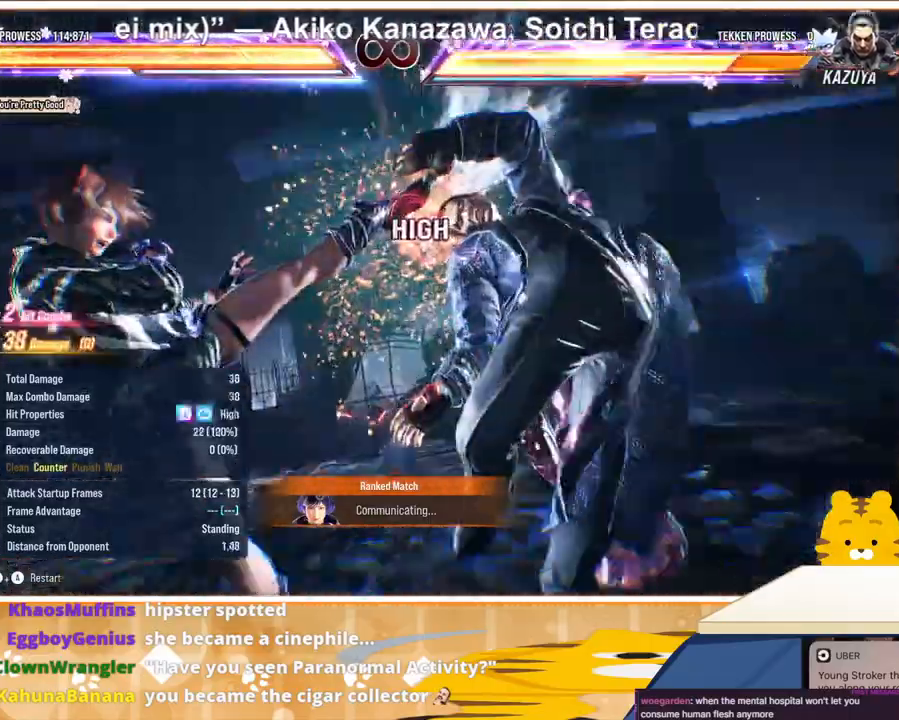
{"buttons": [], "events": []}
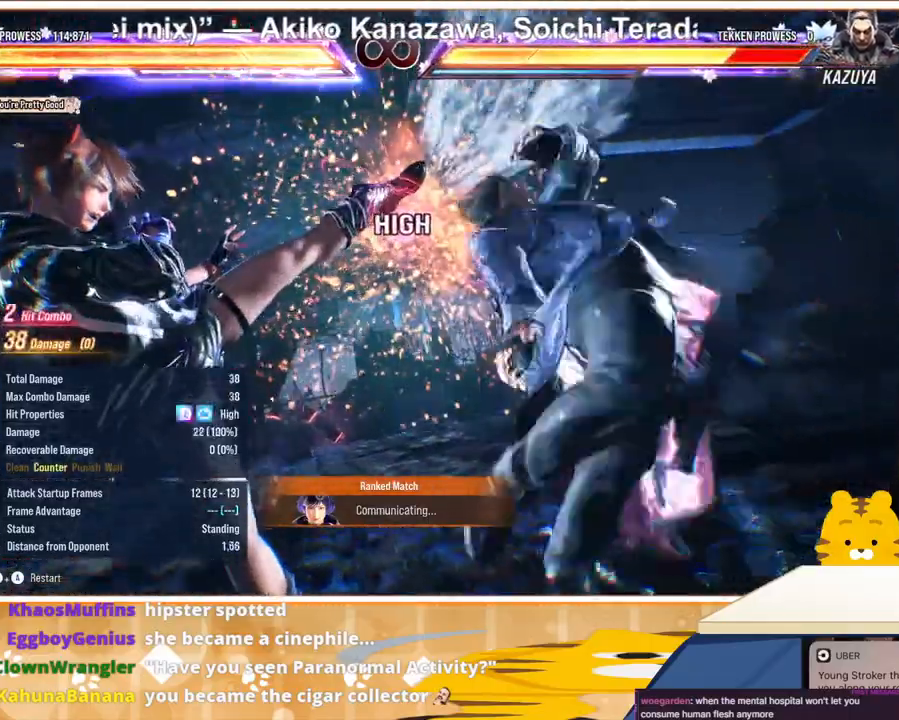
{"buttons": [], "events": [[200, "CROSS", "down"], [333, "CROSS", "up"]]}
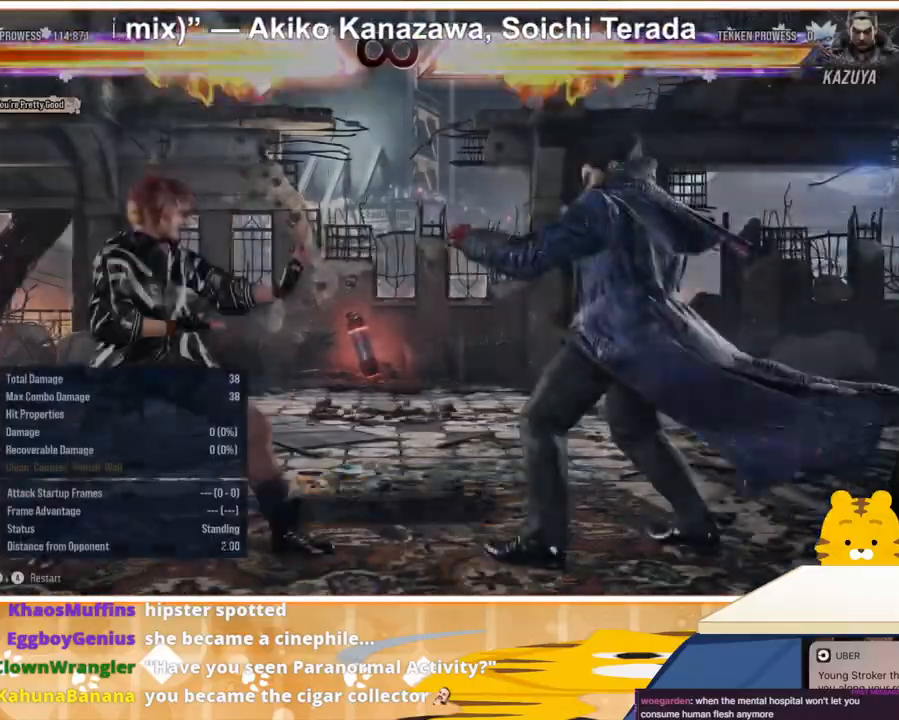
{"buttons": ["CROSS", "DPAD_RIGHT"], "events": [[33, "DPAD_RIGHT", "down"], [133, "DPAD_RIGHT", "up"], [167, "DPAD_RIGHT", "down"], [267, "CROSS", "down"], [400, "CROSS", "up"], [467, "CROSS", "down"]]}
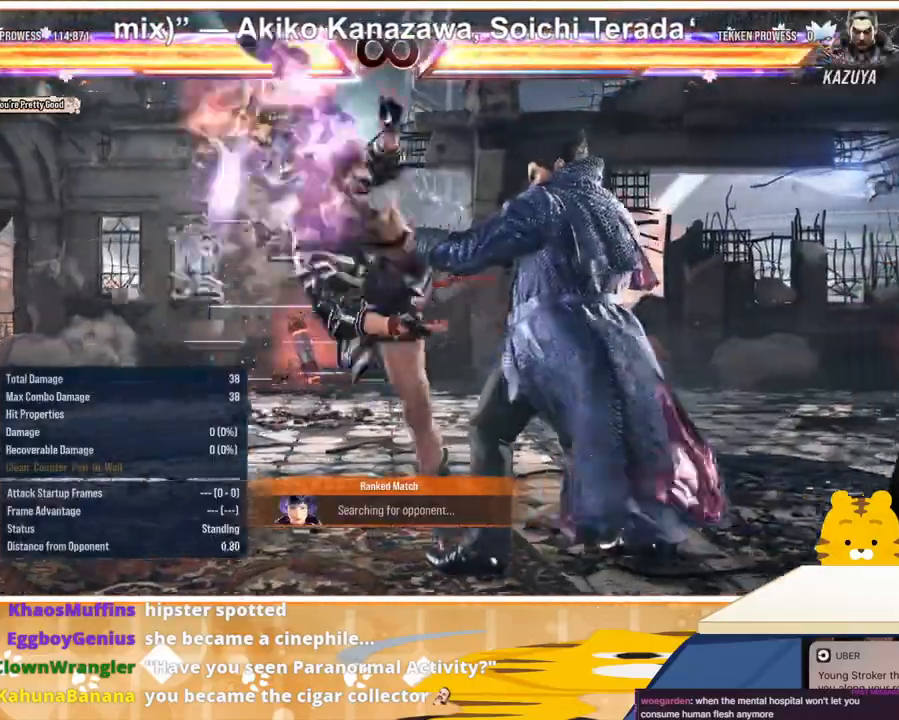
{"buttons": [], "events": [[100, "CROSS", "up"], [233, "DPAD_RIGHT", "up"]]}
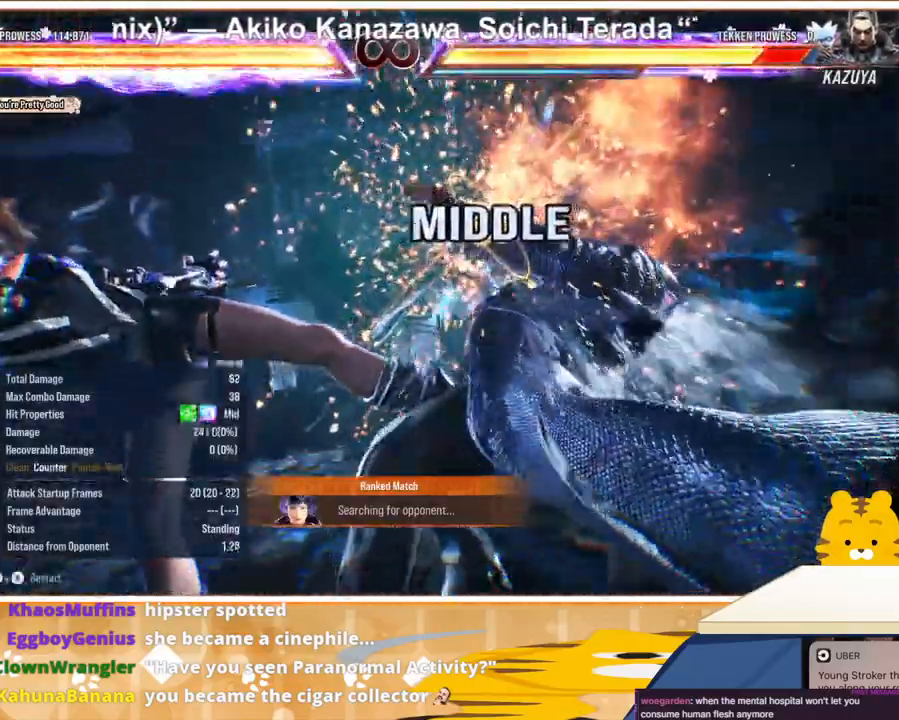
{"buttons": ["DPAD_RIGHT"], "events": [[200, "CROSS", "down"], [333, "CROSS", "up"], [500, "DPAD_RIGHT", "down"]]}
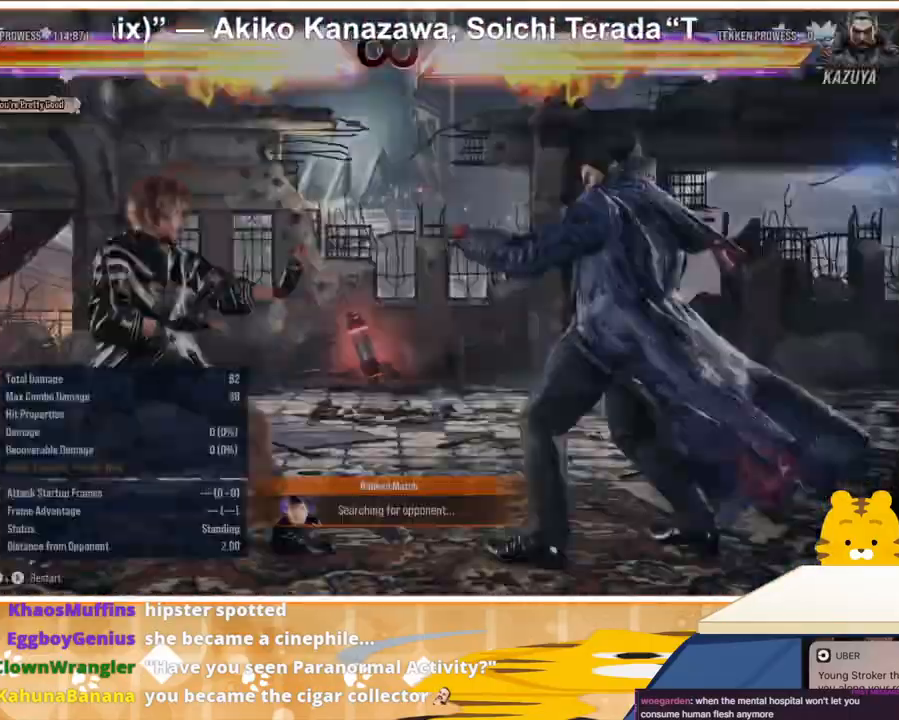
{"buttons": ["CROSS", "DPAD_RIGHT"], "events": [[100, "DPAD_RIGHT", "up"], [167, "DPAD_RIGHT", "down"], [233, "DPAD_RIGHT", "up"], [267, "DPAD_RIGHT", "down"], [333, "CROSS", "down"], [433, "CROSS", "up"], [500, "CROSS", "down"]]}
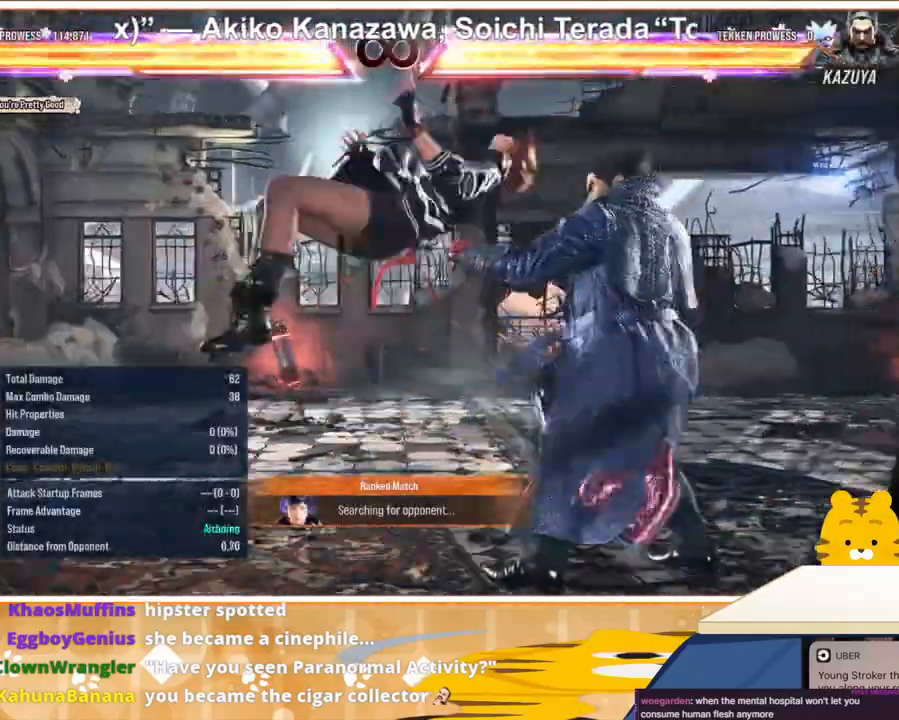
{"buttons": [], "events": [[133, "CROSS", "up"], [167, "DPAD_RIGHT", "up"]]}
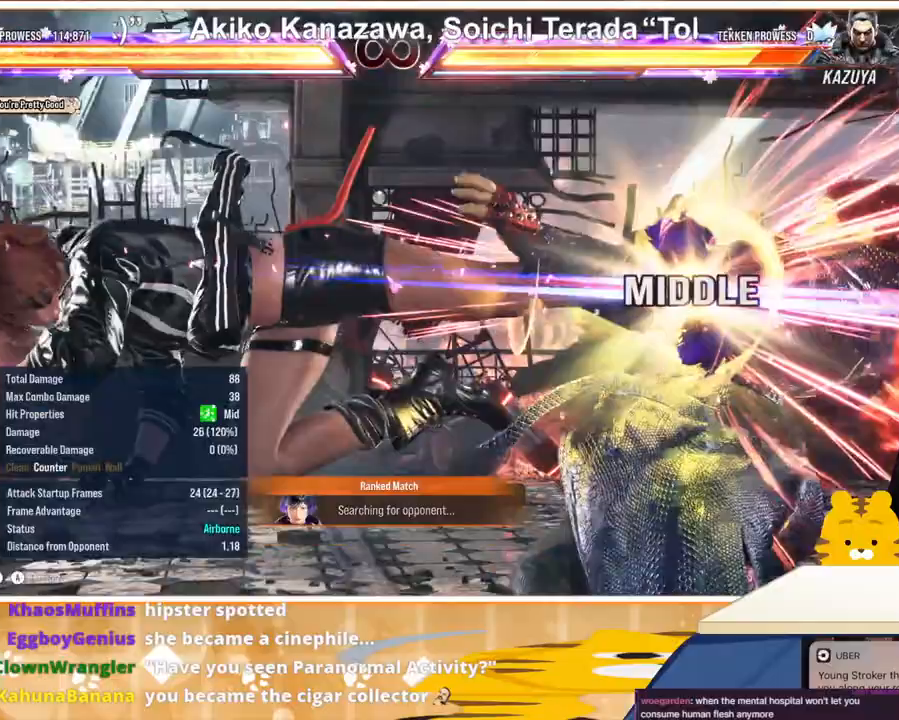
{"buttons": [], "events": [[300, "CROSS", "down"], [400, "CROSS", "up"]]}